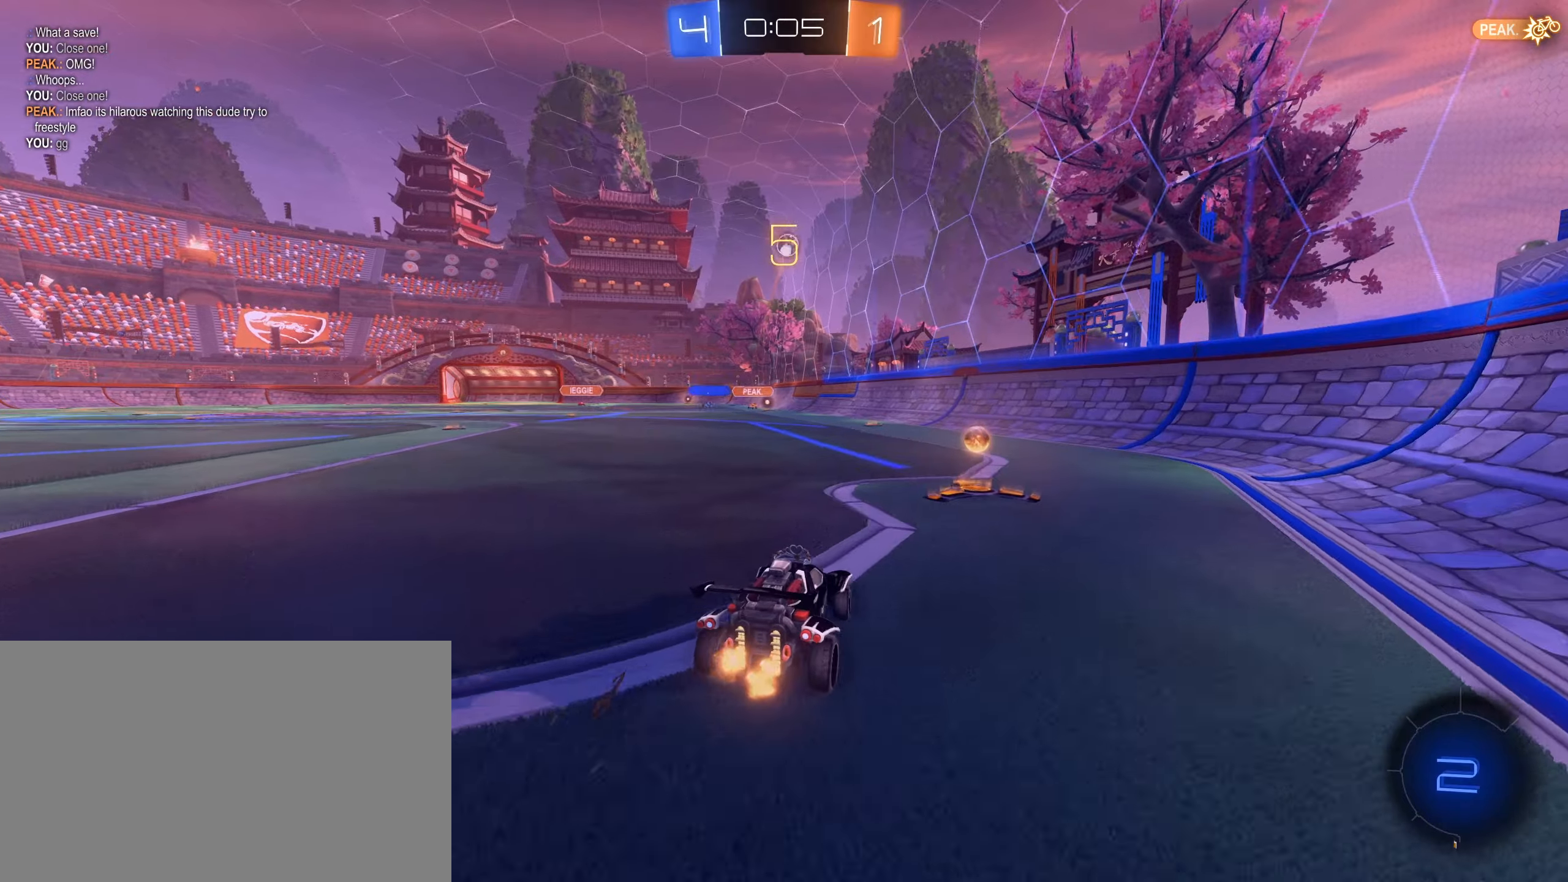
Gameplay with keyboard and mouse; each line is a JSON object with the keys and mouse buttons held at the frame after it. "events" lists presses ("down") and releases ("up") of "1", "2", "3", "4", "5", "a", "alt", "b", "c", "ctrl", "d", "e", "f", "g", "r", "s", "shift", "space", "t", "tab", "tilde", "v", "w", "x", "z", "mouse_left", "mouse_wheel", "mouse_right", "mouse_mb4" and "mouse_mb5" between this image and that frame as [ms after this image, input, new state], when the widget could be followed in between. "mouse_left", "mouse_wheel", "mouse_right", "mouse_mb4", "mouse_mb5" = the "left", "wheel", "right", "mb4", "mb5" buttons of the "mouse" list. No other keys are recorded. "wheel" means that the mouse wheel is clicked or scrolled. Mouse movement is not recorded. Not read: q.
{"keys": ["d", "w"], "mouse": ["left"], "events": [[84, "d", "down"], [167, "shift", "down"], [317, "shift", "up"], [450, "mouse_left", "down"]]}
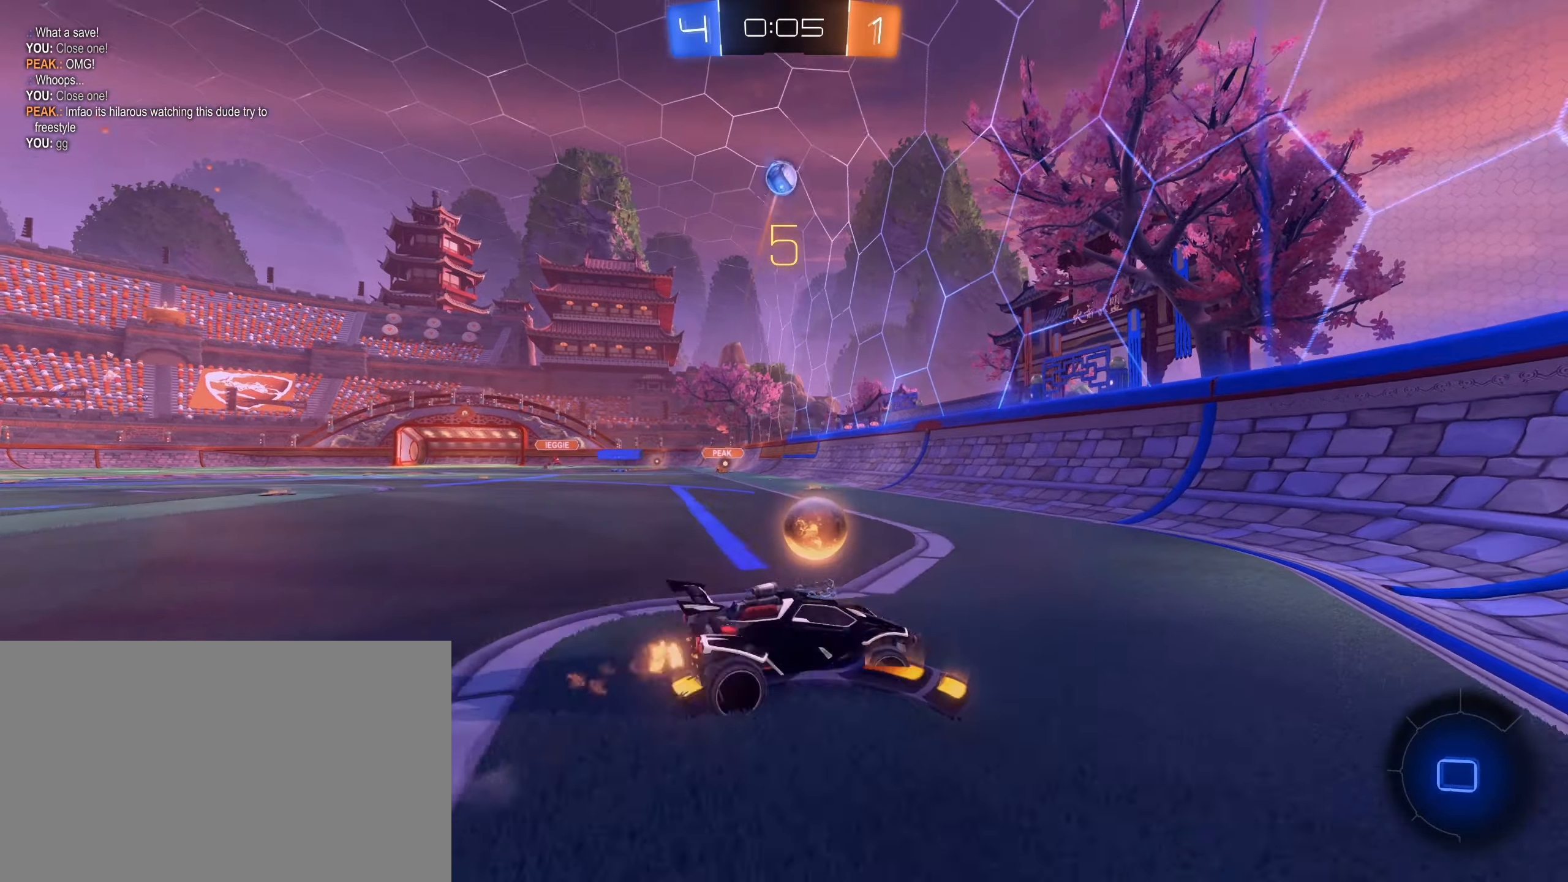
{"keys": ["d", "w"], "mouse": [], "events": [[417, "mouse_left", "up"]]}
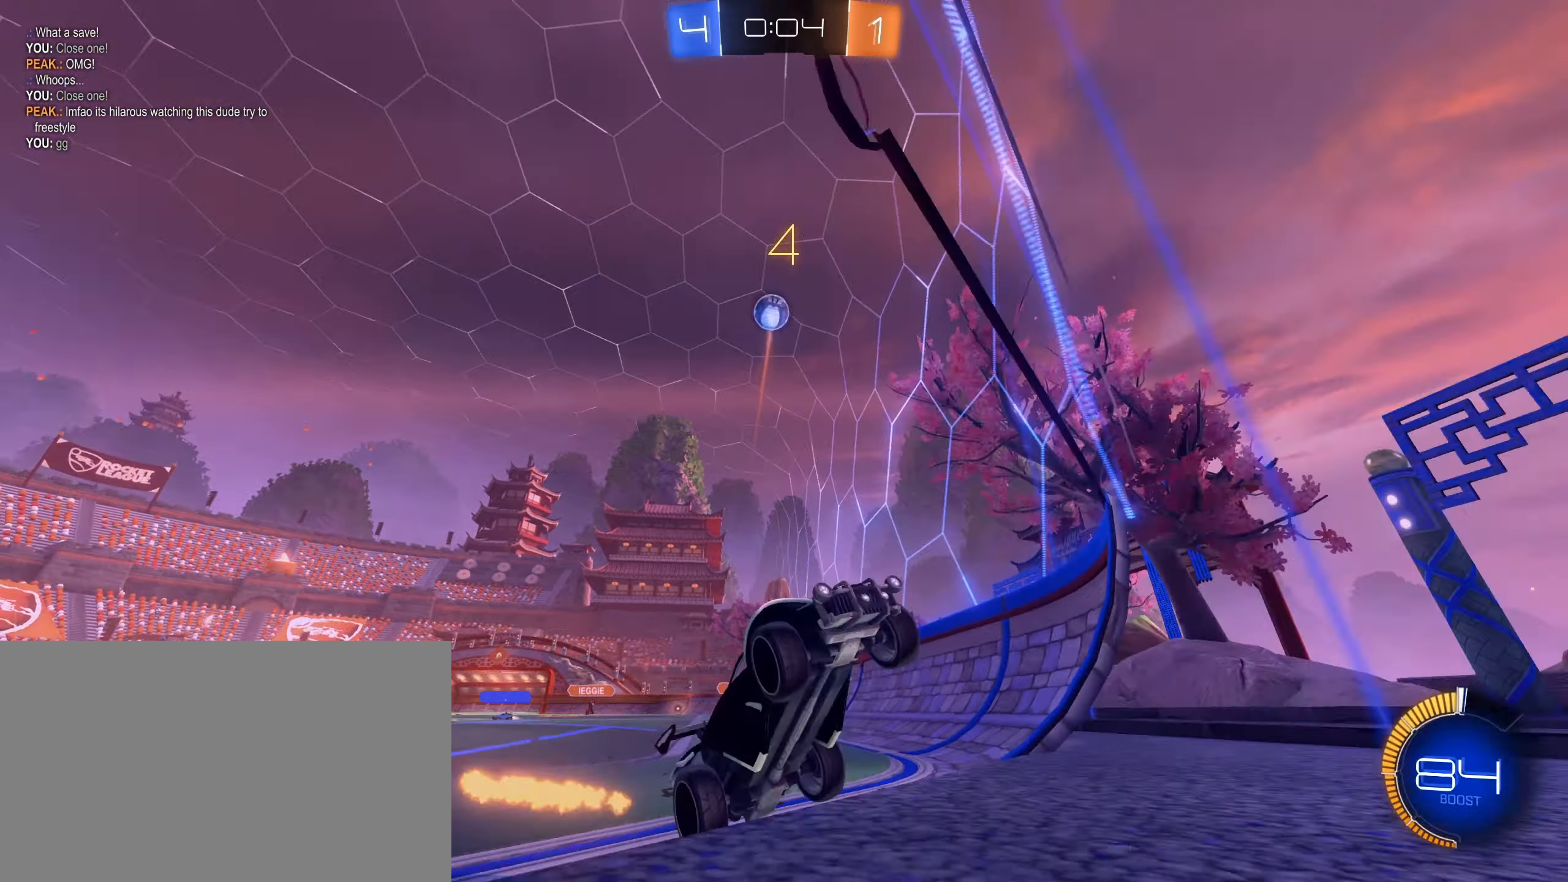
{"keys": ["w"], "mouse": ["left"], "events": [[67, "d", "up"], [117, "a", "down"], [117, "mouse_left", "down"], [250, "mouse_left", "up"], [350, "a", "up"], [350, "mouse_left", "down"]]}
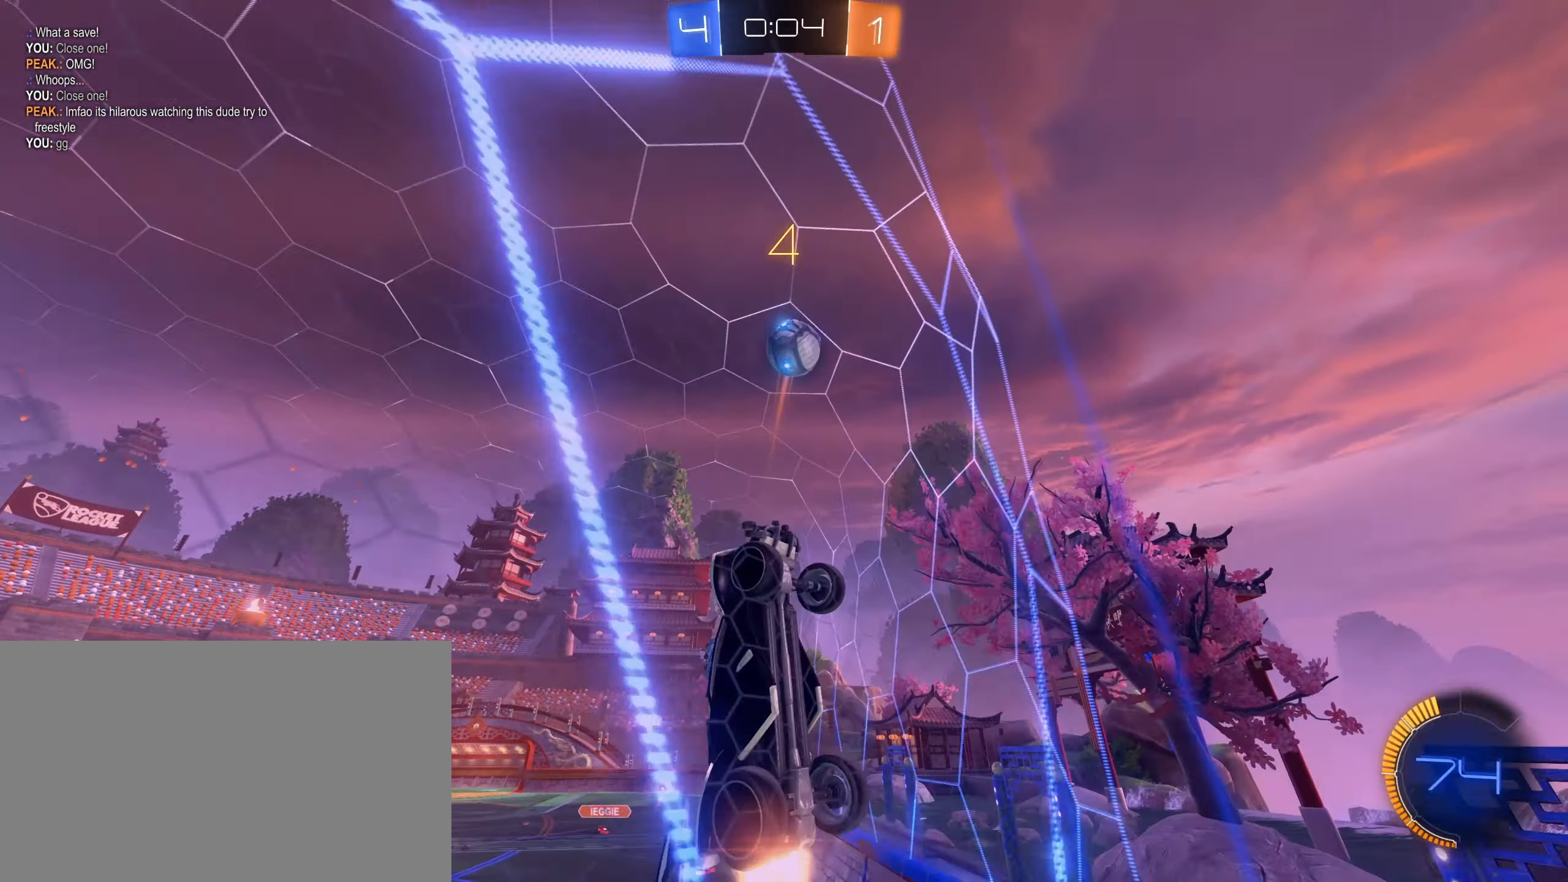
{"keys": ["a"], "mouse": ["left", "right"], "events": [[84, "a", "down"], [117, "a", "up"], [167, "a", "down"], [267, "a", "up"], [267, "w", "up"], [367, "a", "down"], [367, "mouse_right", "down"], [450, "mouse_right", "up"], [500, "mouse_right", "down"]]}
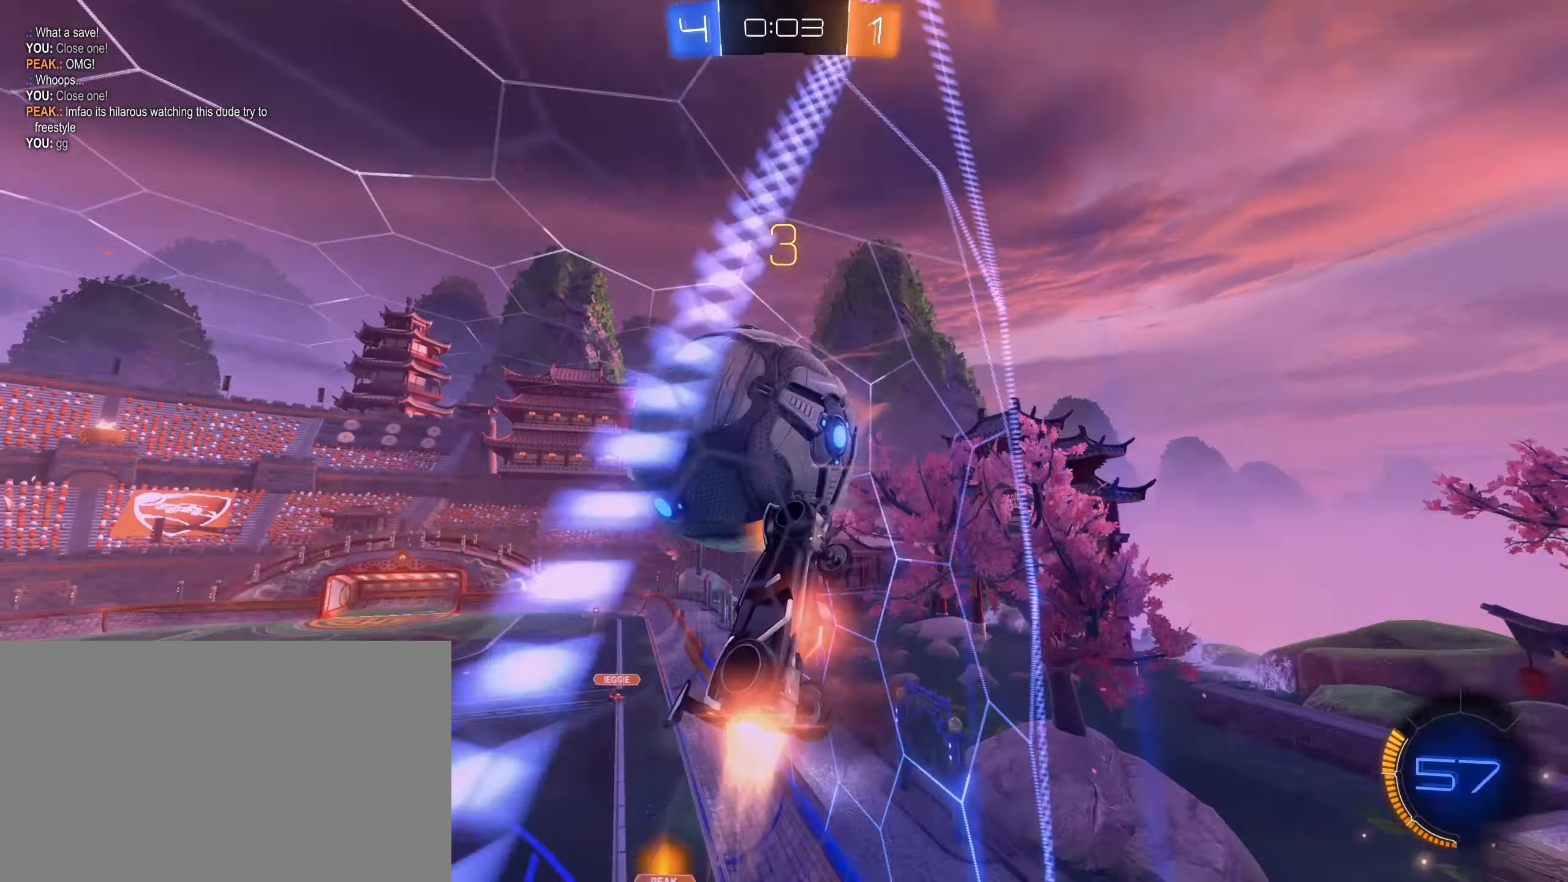
{"keys": ["a", "s", "shift"], "mouse": [], "events": [[184, "mouse_left", "up"], [184, "mouse_right", "up"], [284, "a", "up"], [417, "a", "down"], [450, "shift", "down"], [467, "s", "down"]]}
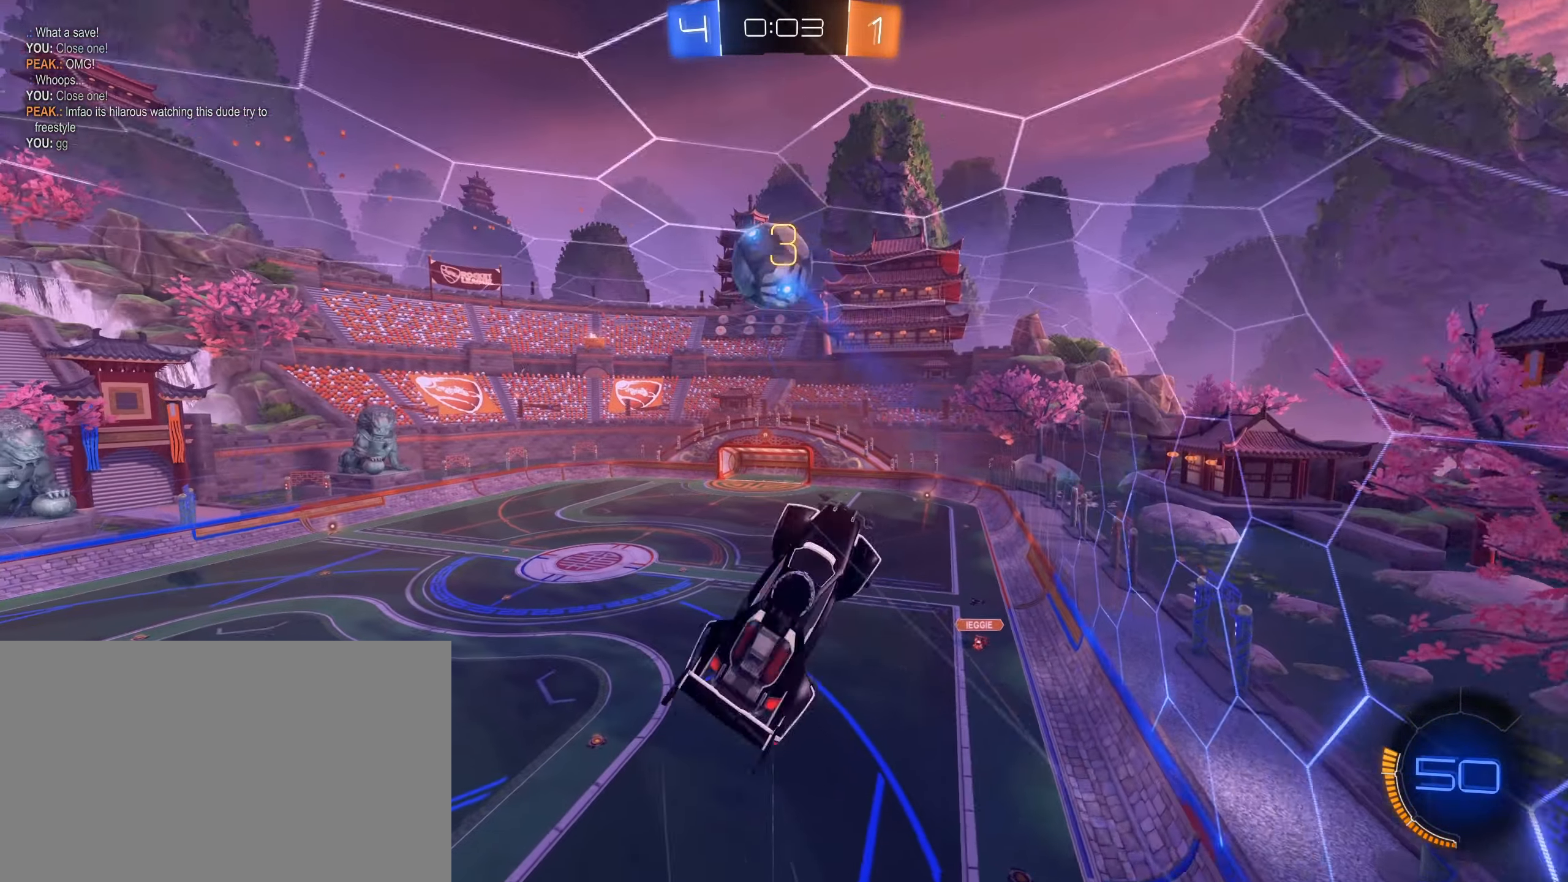
{"keys": ["s", "shift"], "mouse": [], "events": [[384, "a", "up"]]}
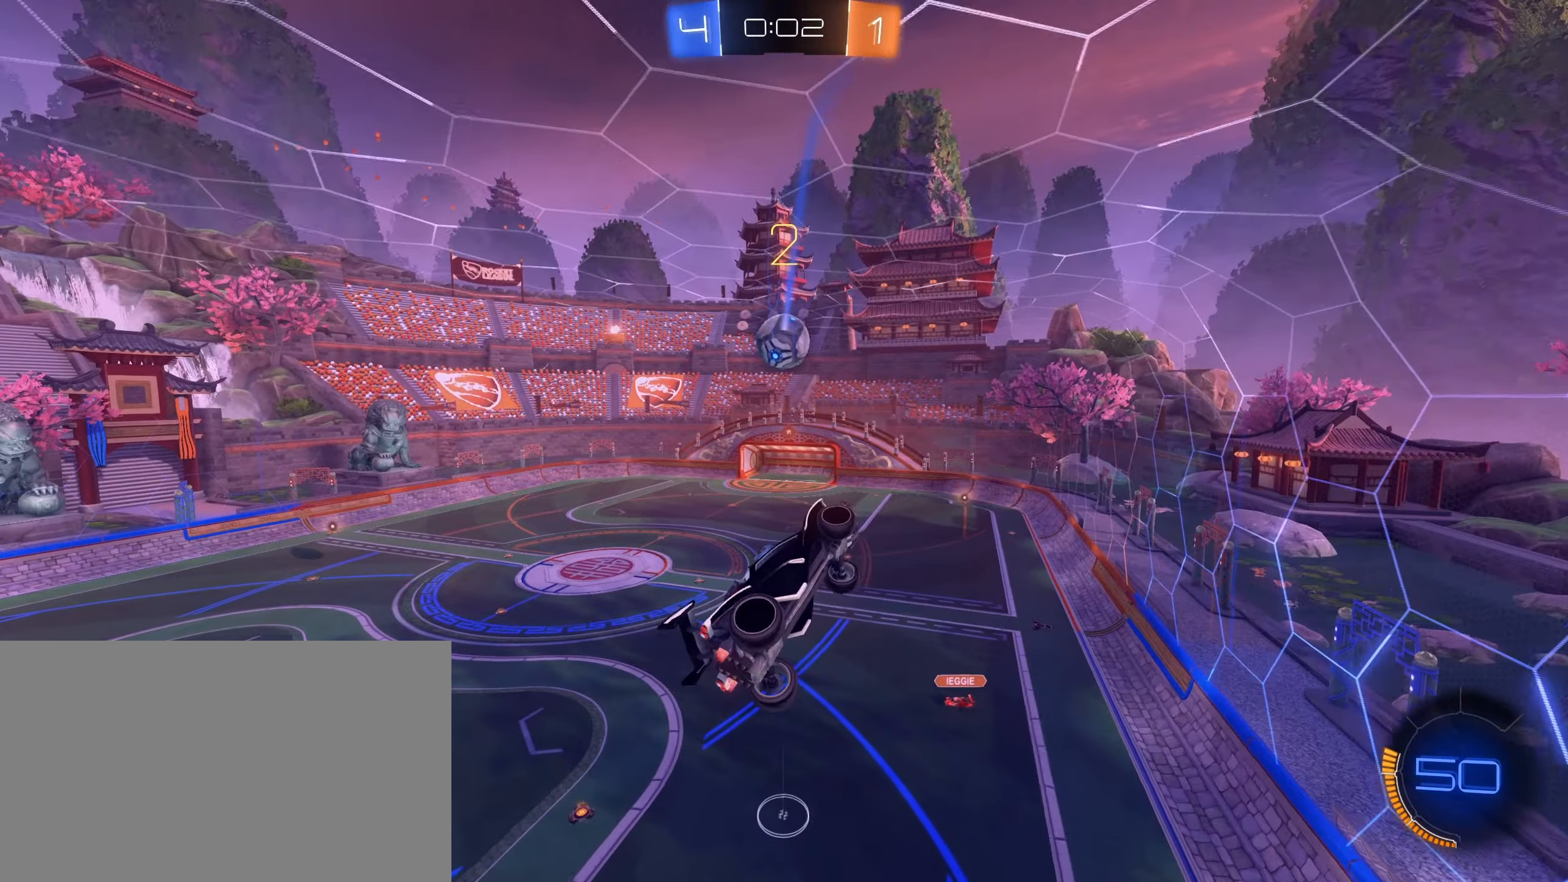
{"keys": ["shift"], "mouse": ["left"], "events": [[167, "d", "down"], [217, "mouse_left", "down"], [267, "d", "up"], [367, "s", "up"]]}
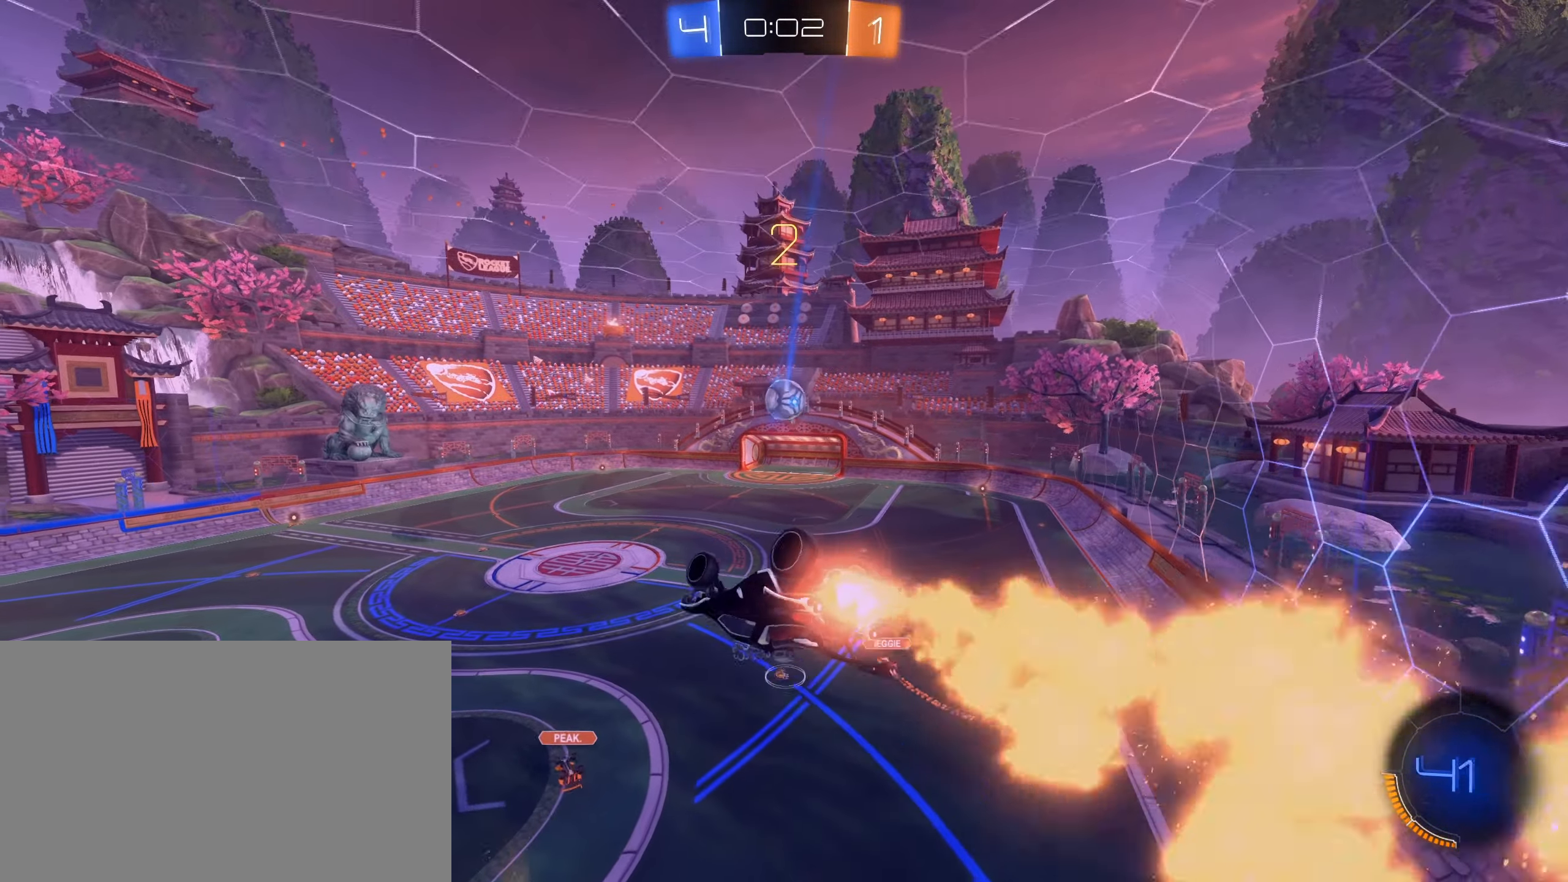
{"keys": ["s"], "mouse": ["left"], "events": [[284, "s", "down"], [417, "shift", "up"]]}
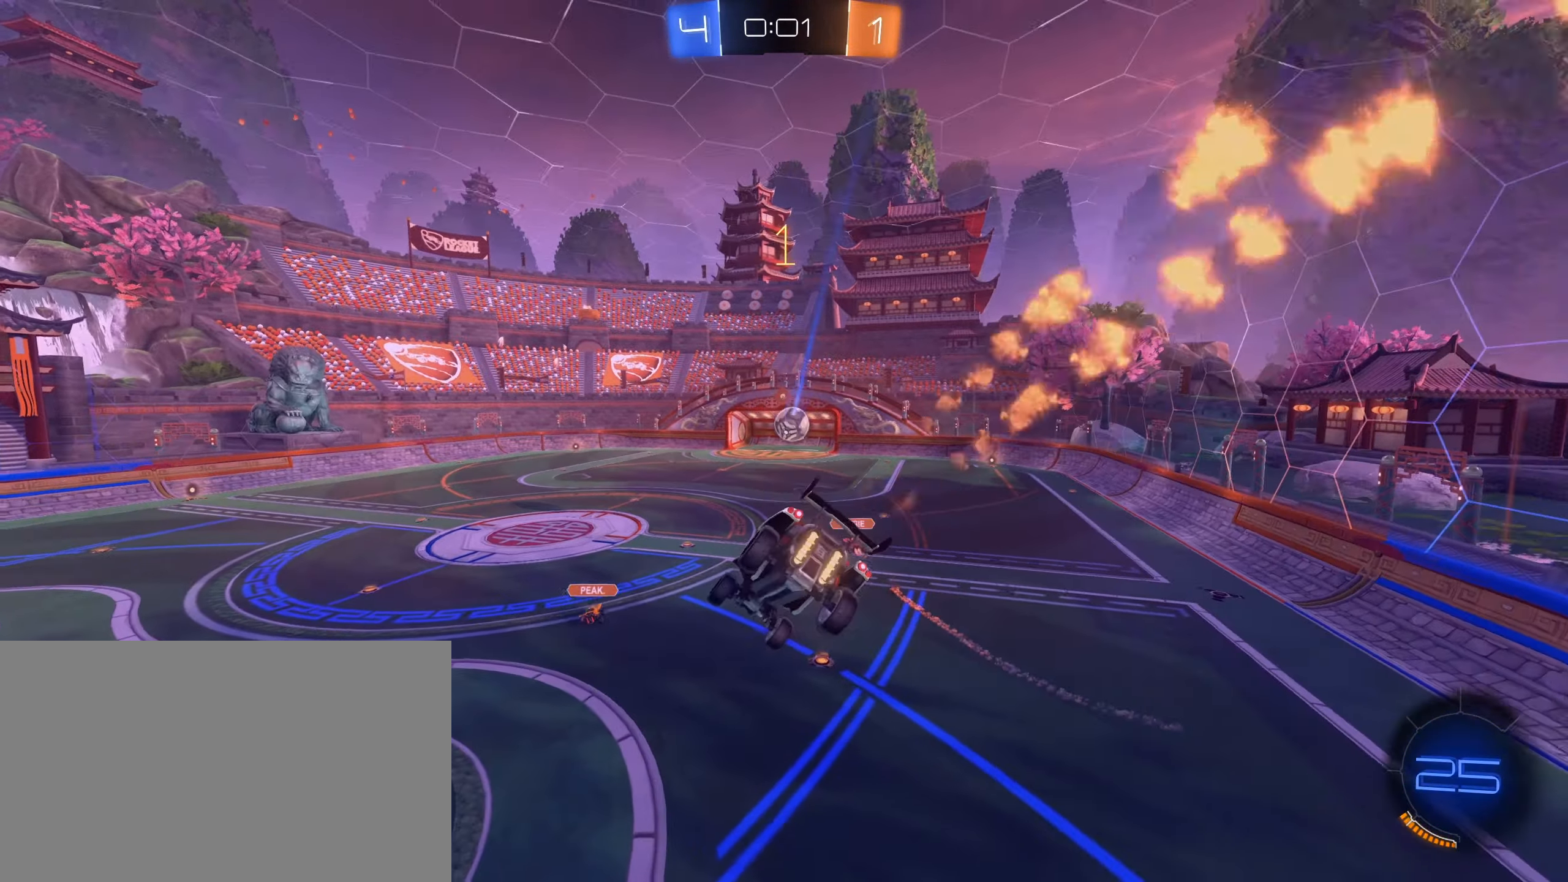
{"keys": ["w"], "mouse": [], "events": [[17, "mouse_left", "up"], [17, "s", "up"], [484, "w", "down"]]}
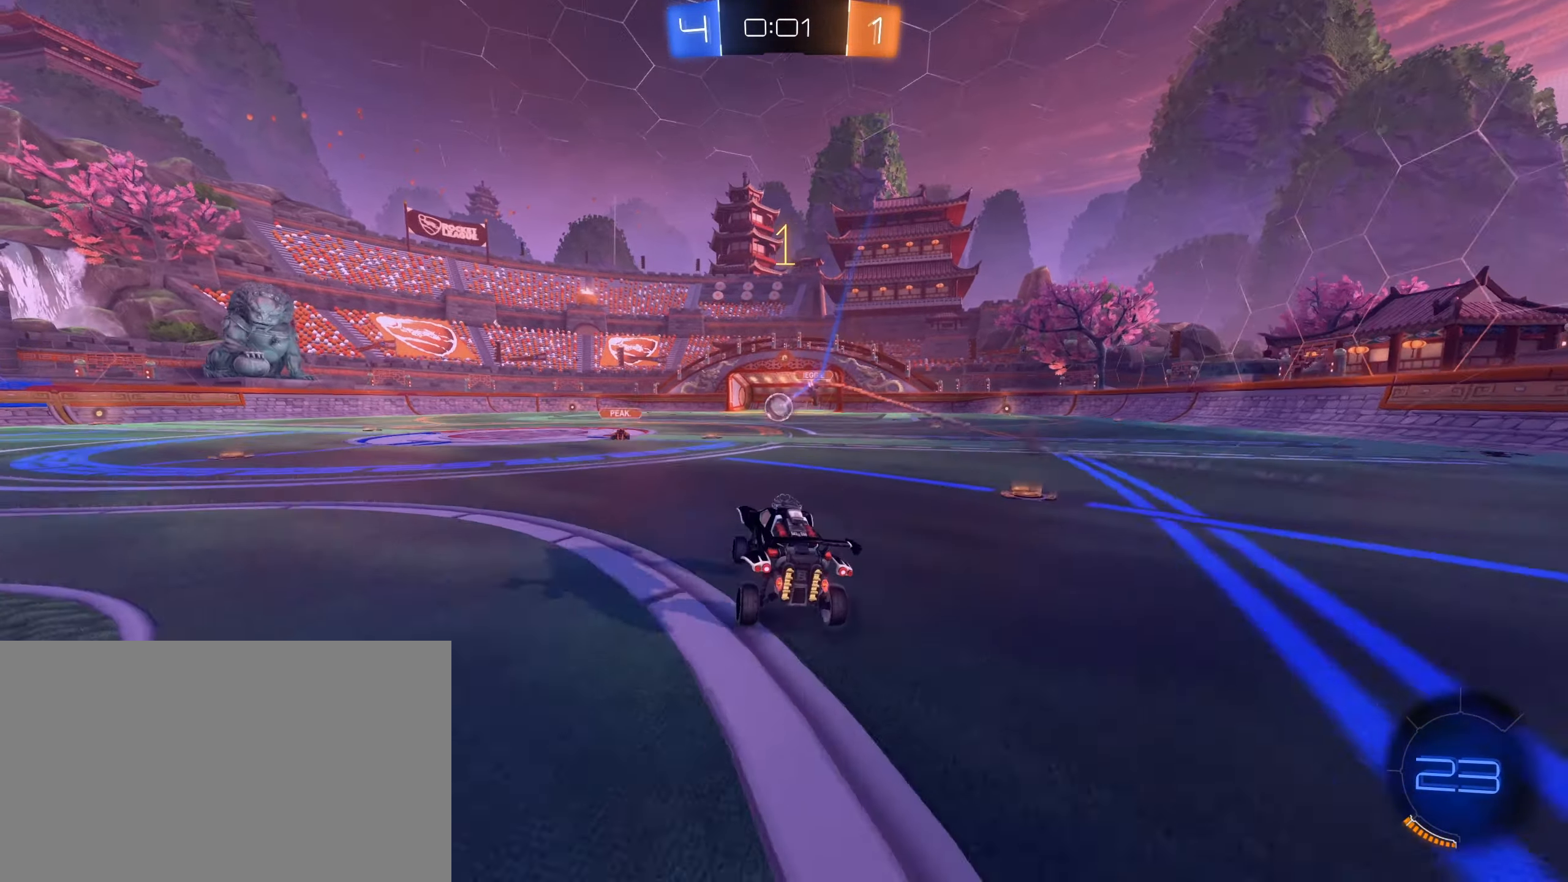
{"keys": [], "mouse": [], "events": [[167, "mouse_right", "down"], [267, "mouse_right", "up"], [366, "mouse_right", "down"], [400, "mouse_right", "up"], [450, "w", "up"]]}
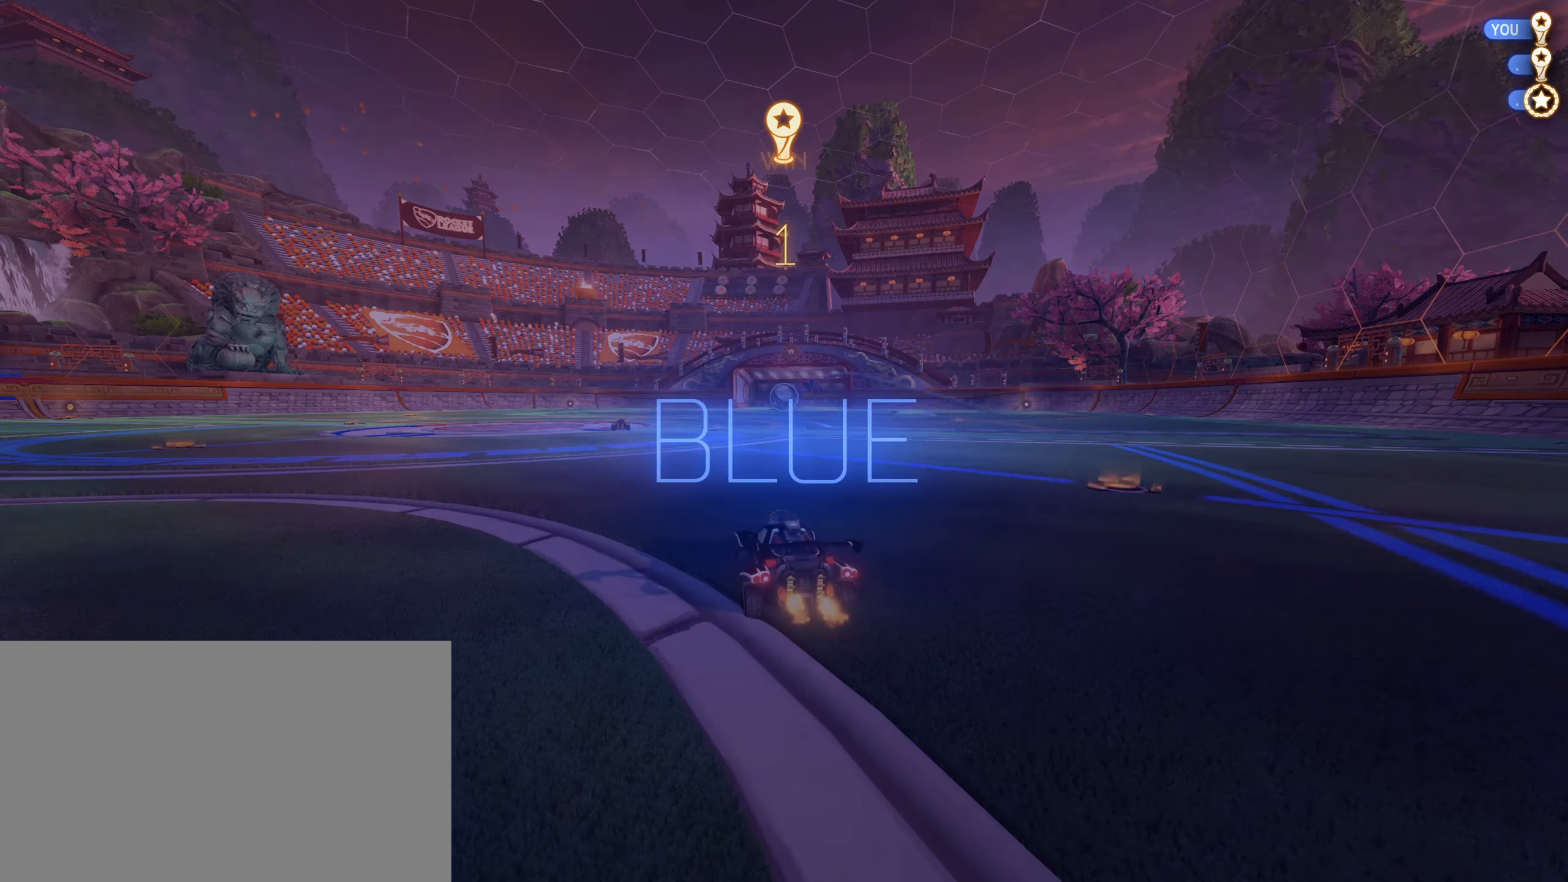
{"keys": ["1"], "mouse": [], "events": [[466, "1", "down"]]}
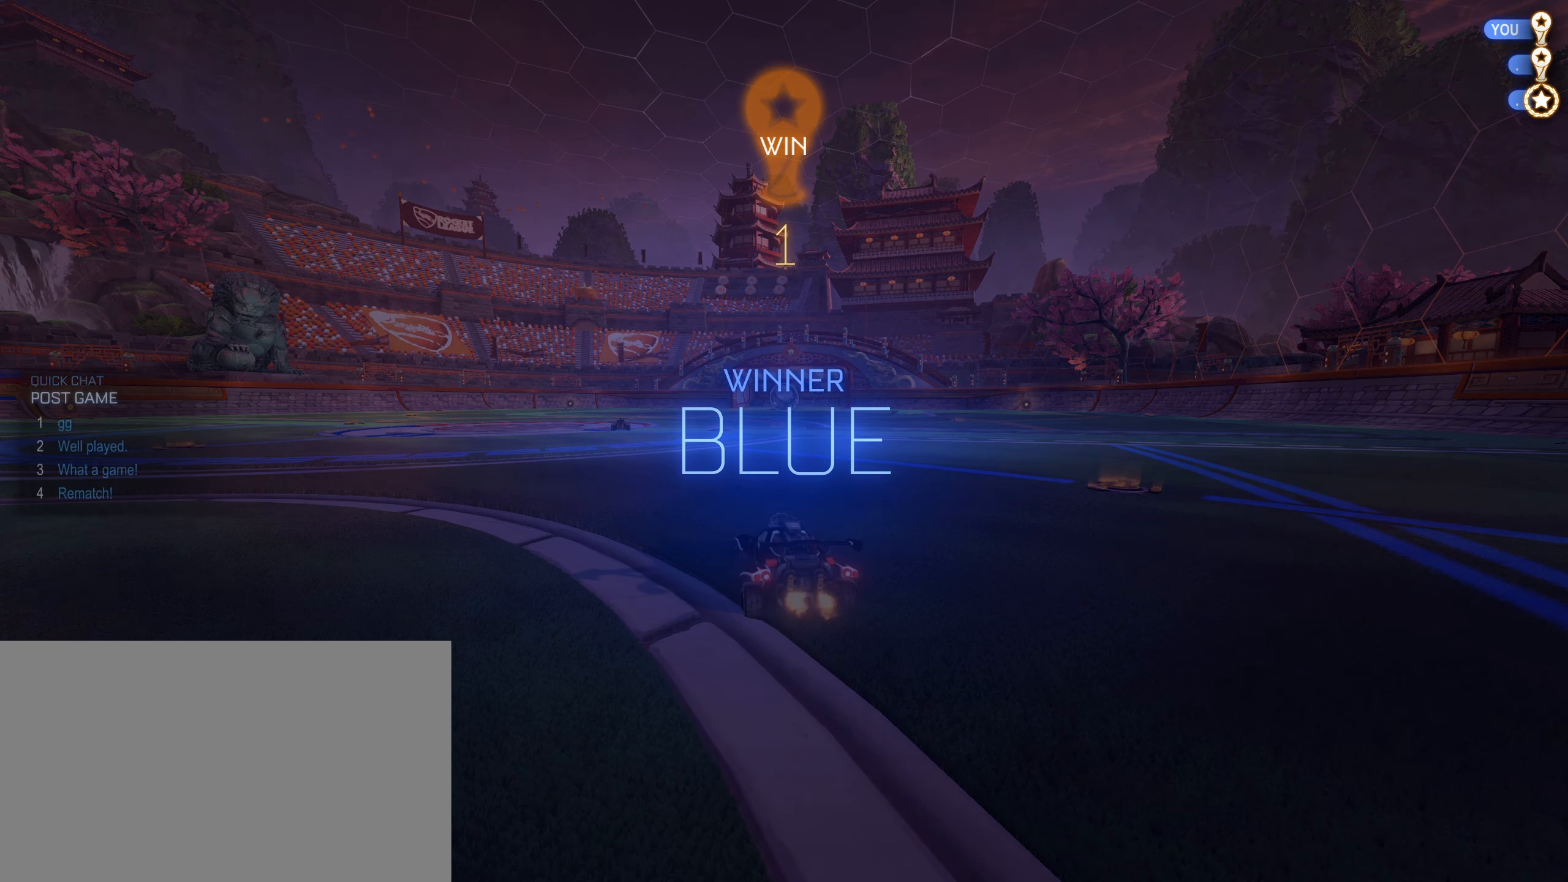
{"keys": [], "mouse": [], "events": [[66, "1", "up"], [116, "1", "down"], [200, "1", "up"], [300, "1", "down"], [350, "1", "up"]]}
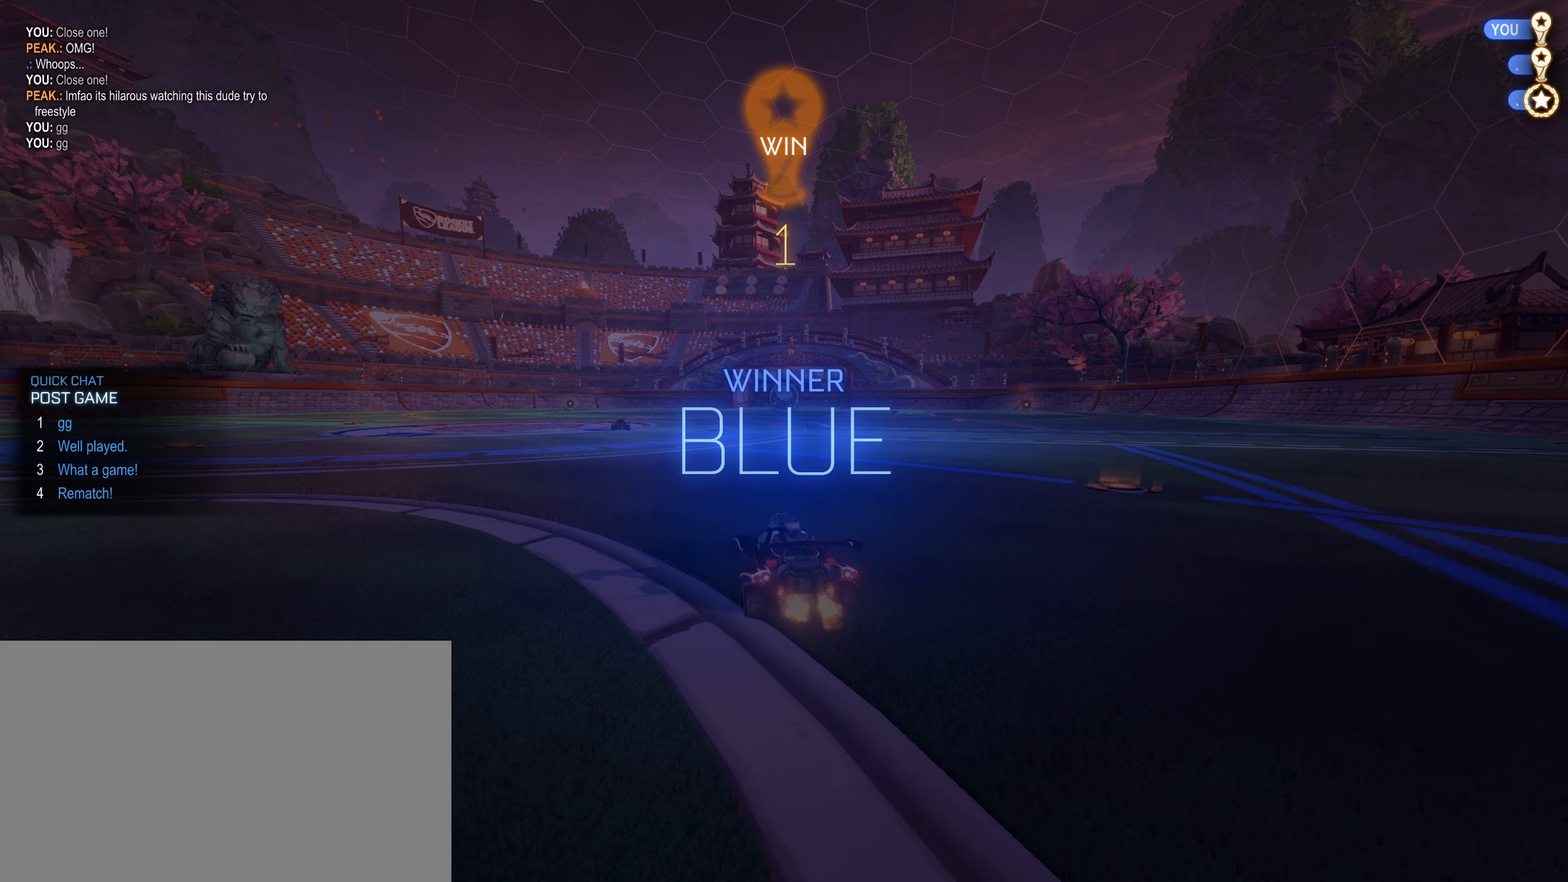
{"keys": [], "mouse": [], "events": [[133, "1", "down"], [216, "1", "up"]]}
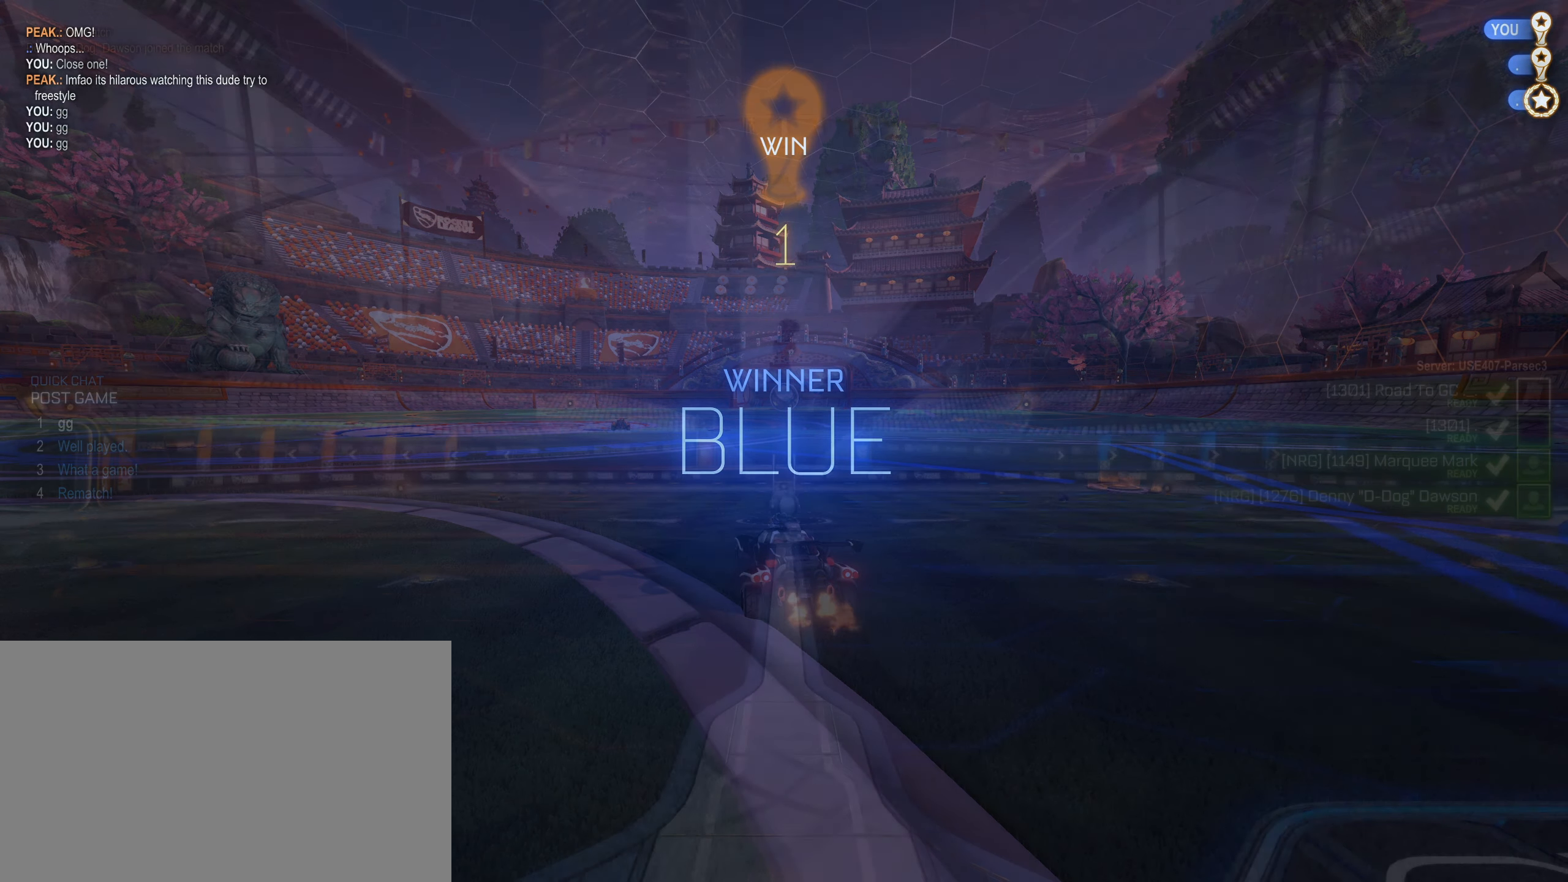
{"keys": [], "mouse": [], "events": []}
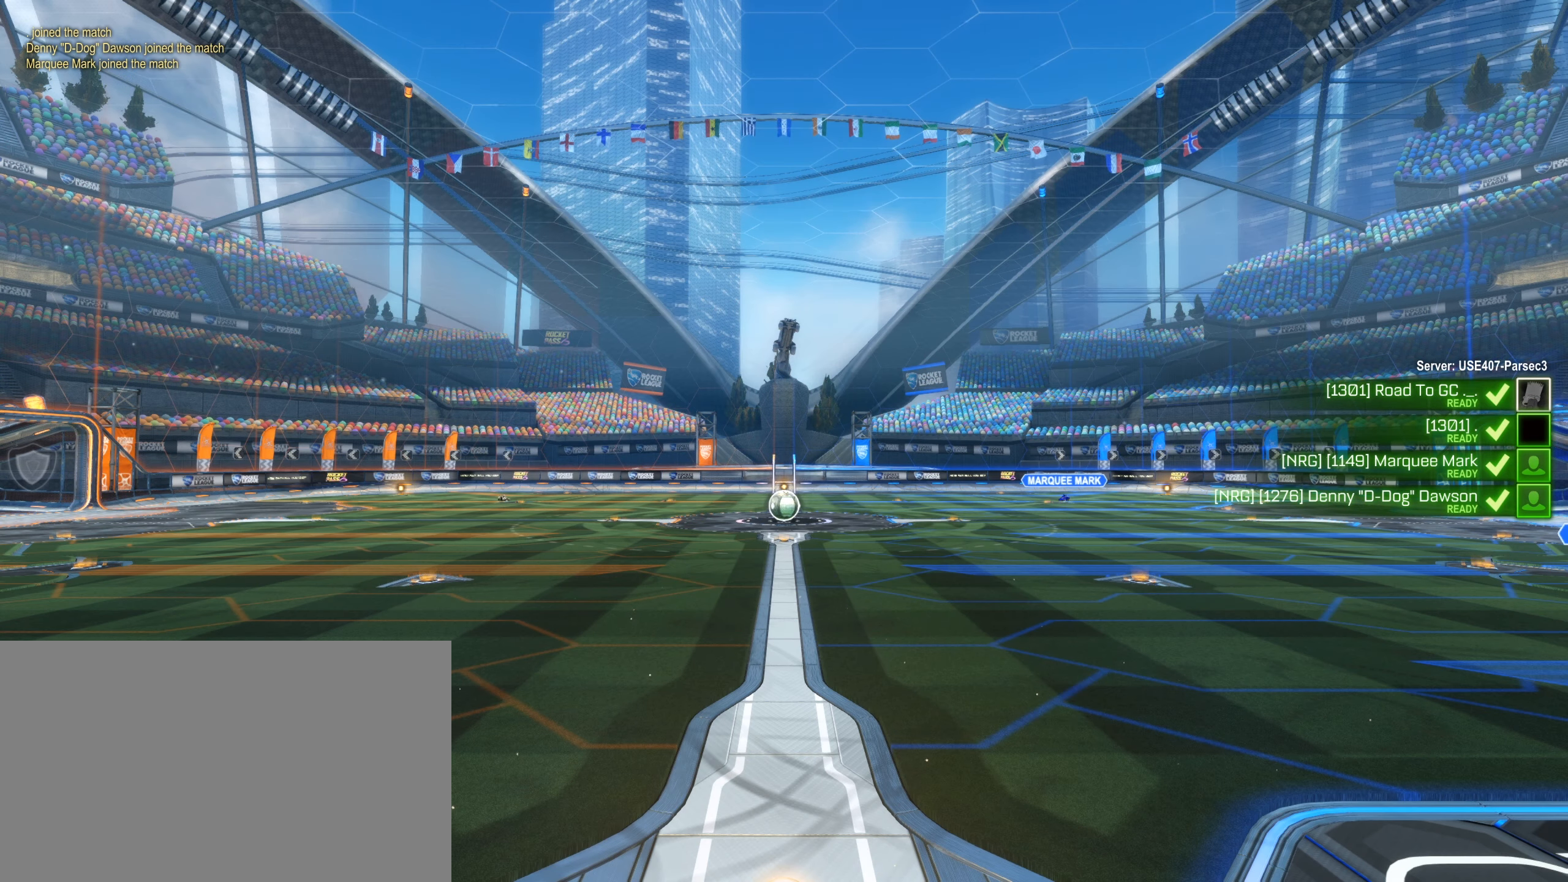
{"keys": [], "mouse": [], "events": []}
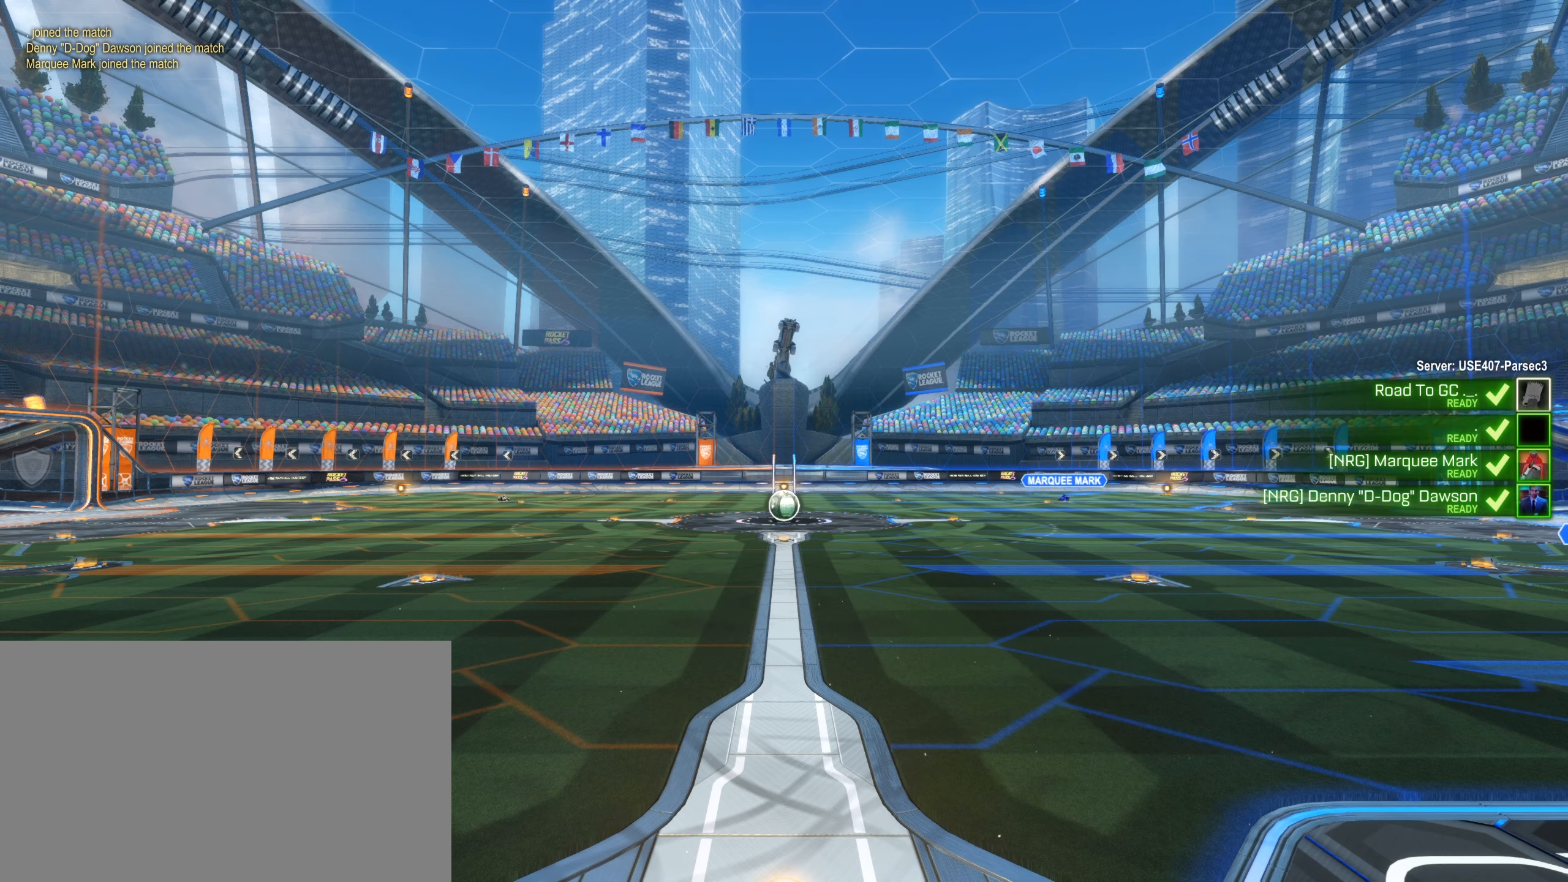
{"keys": [], "mouse": [], "events": []}
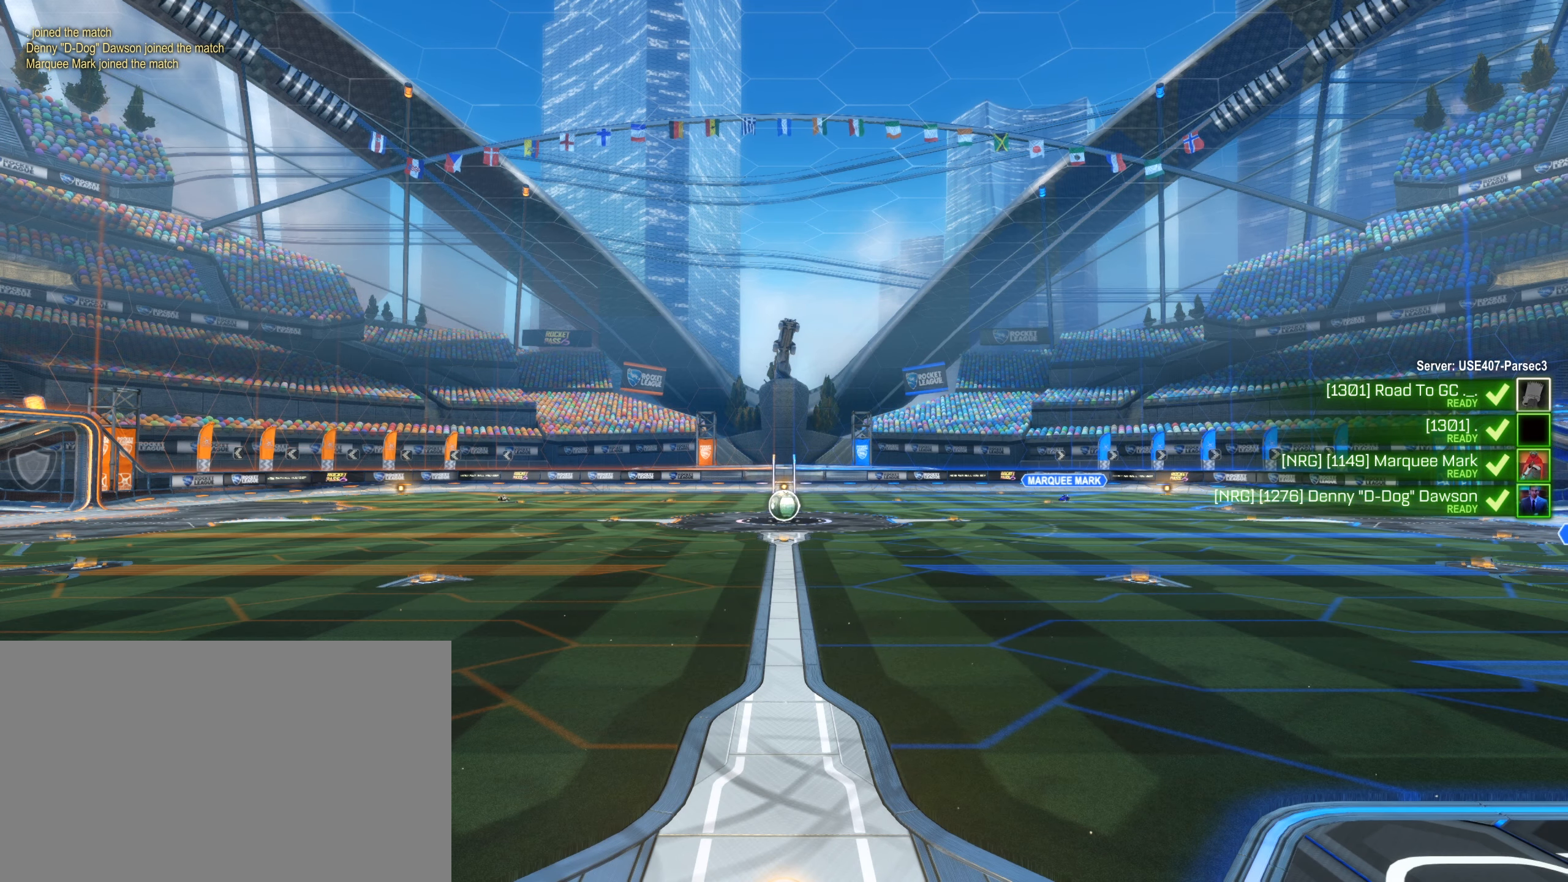
{"keys": [], "mouse": [], "events": []}
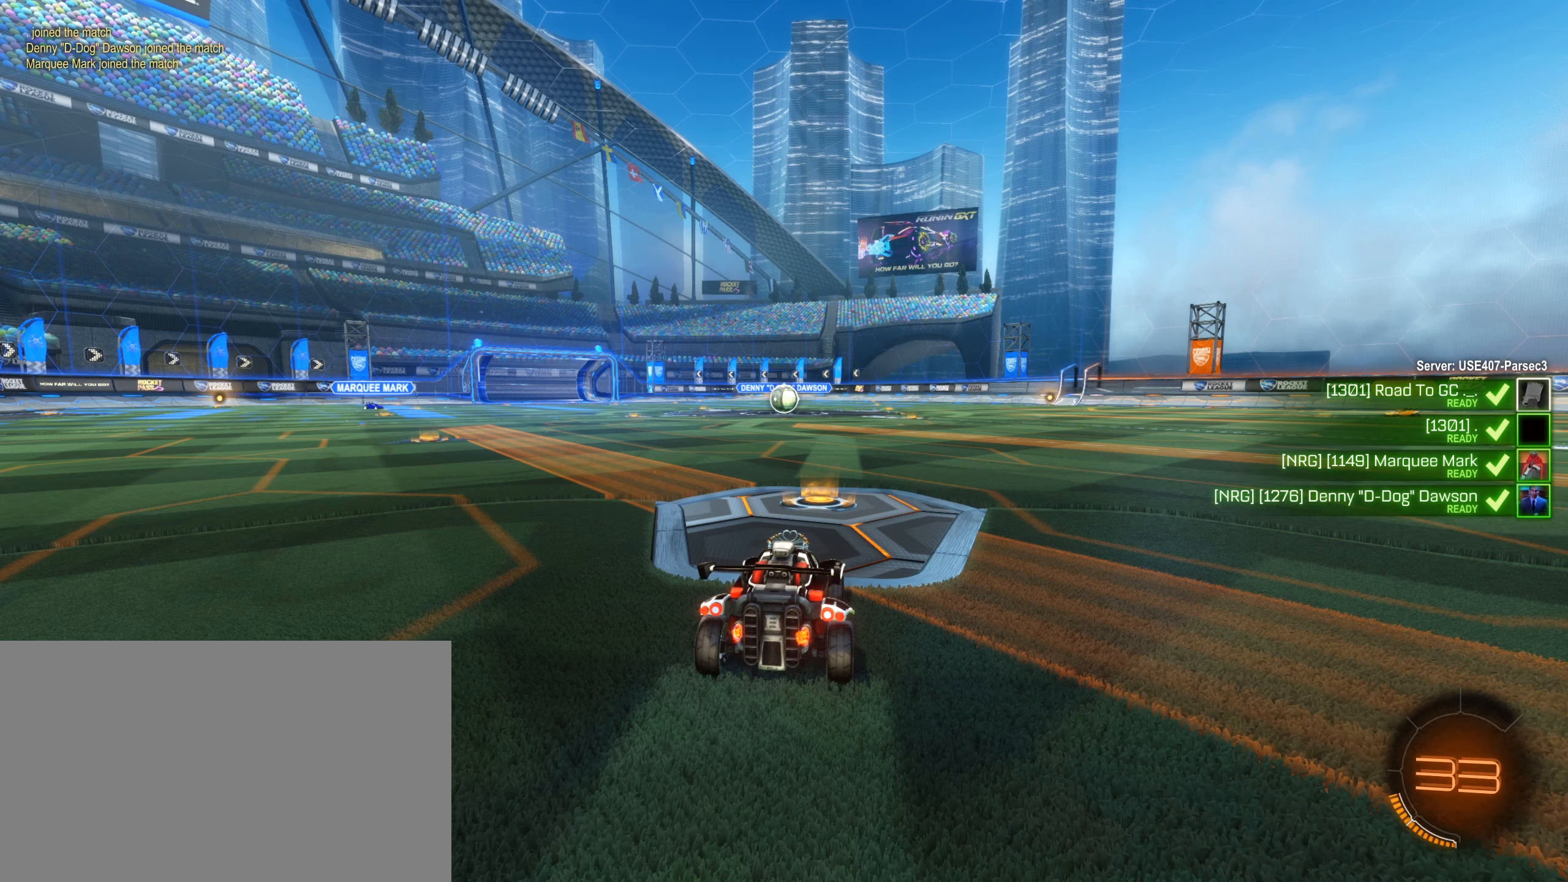
{"keys": [], "mouse": [], "events": []}
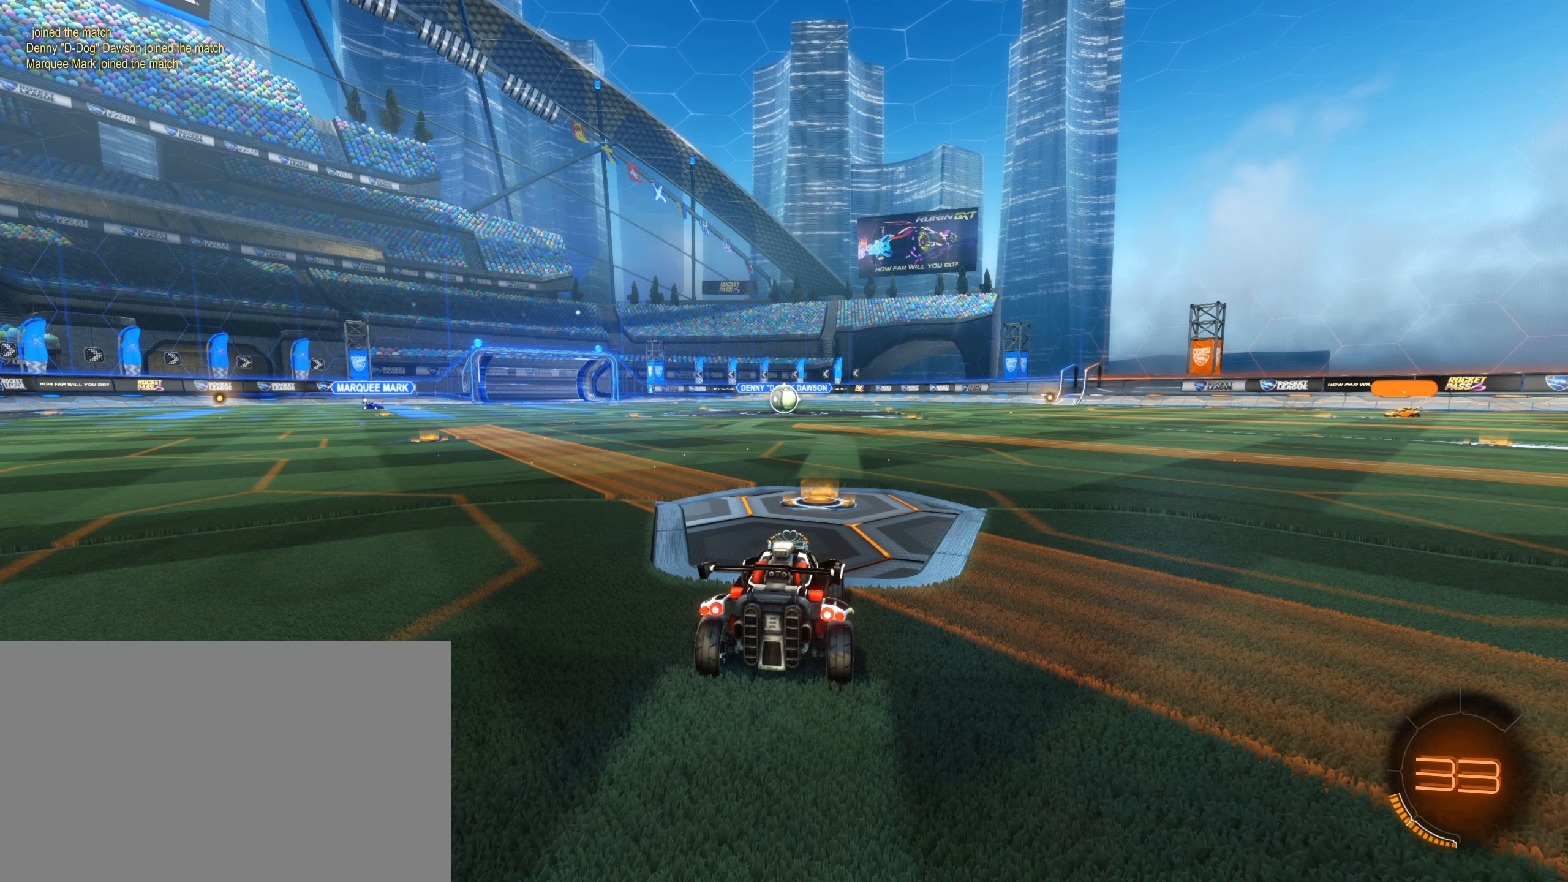
{"keys": [], "mouse": [], "events": []}
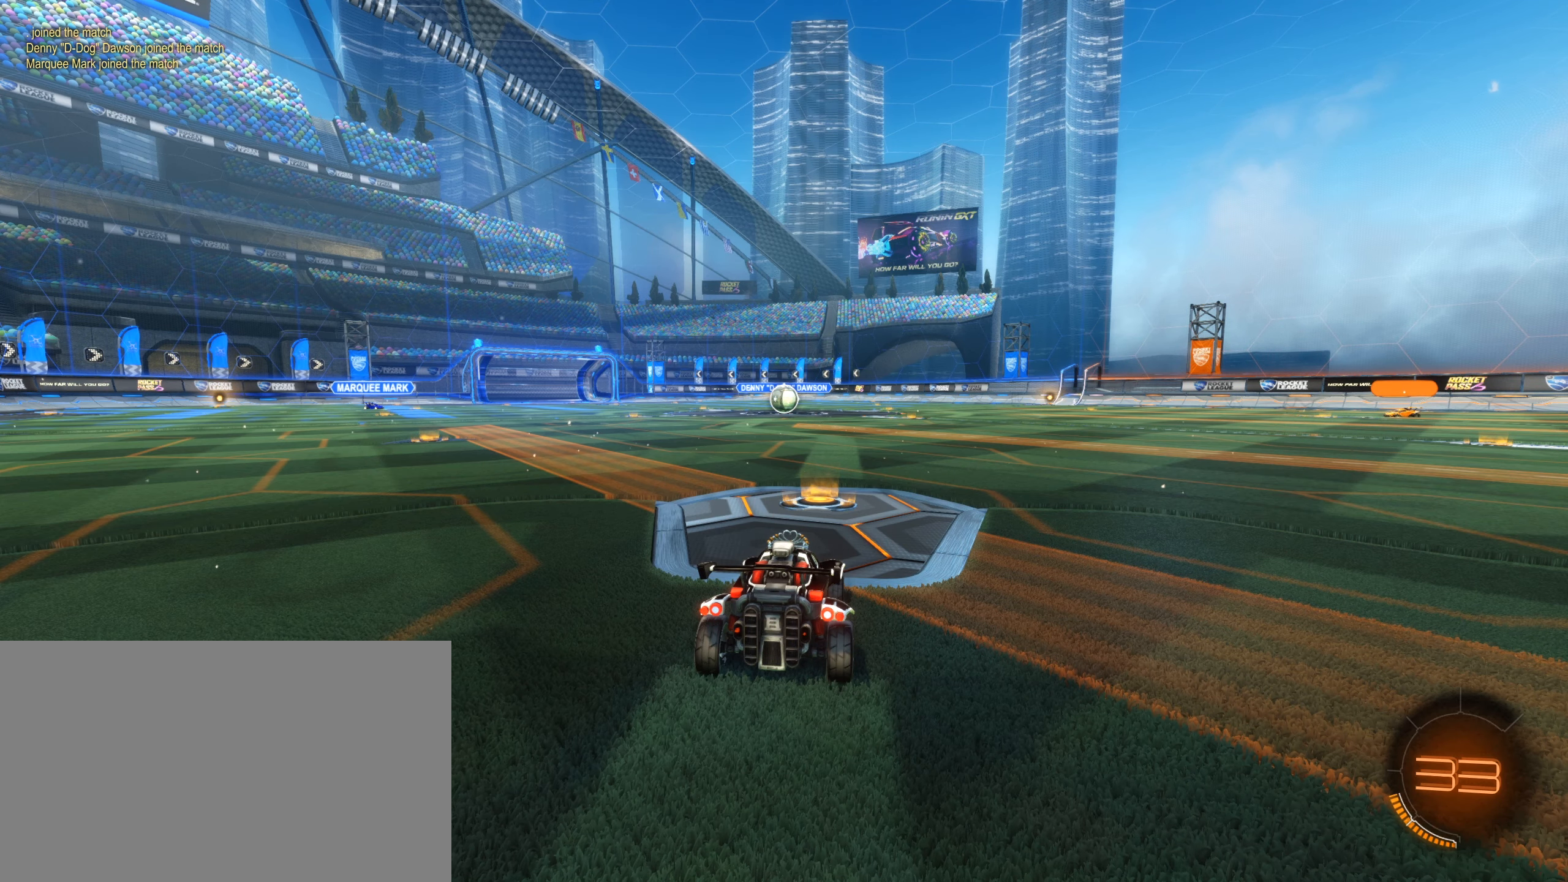
{"keys": ["tab"], "mouse": [], "events": [[266, "tab", "down"]]}
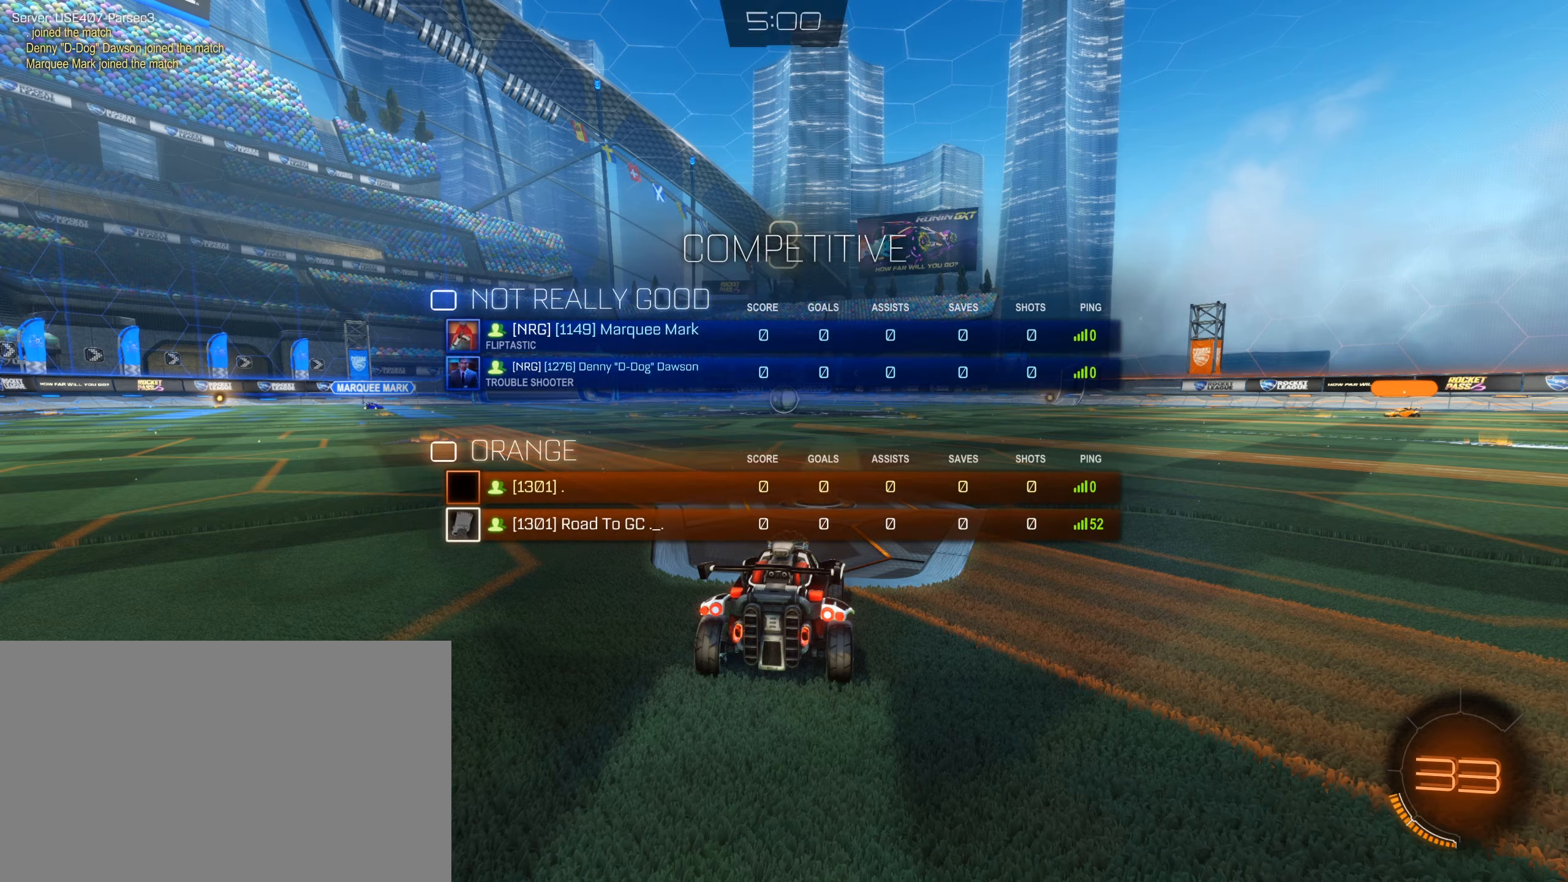
{"keys": ["1", "tab"], "mouse": [], "events": [[150, "space", "down"], [283, "space", "up"], [433, "1", "down"]]}
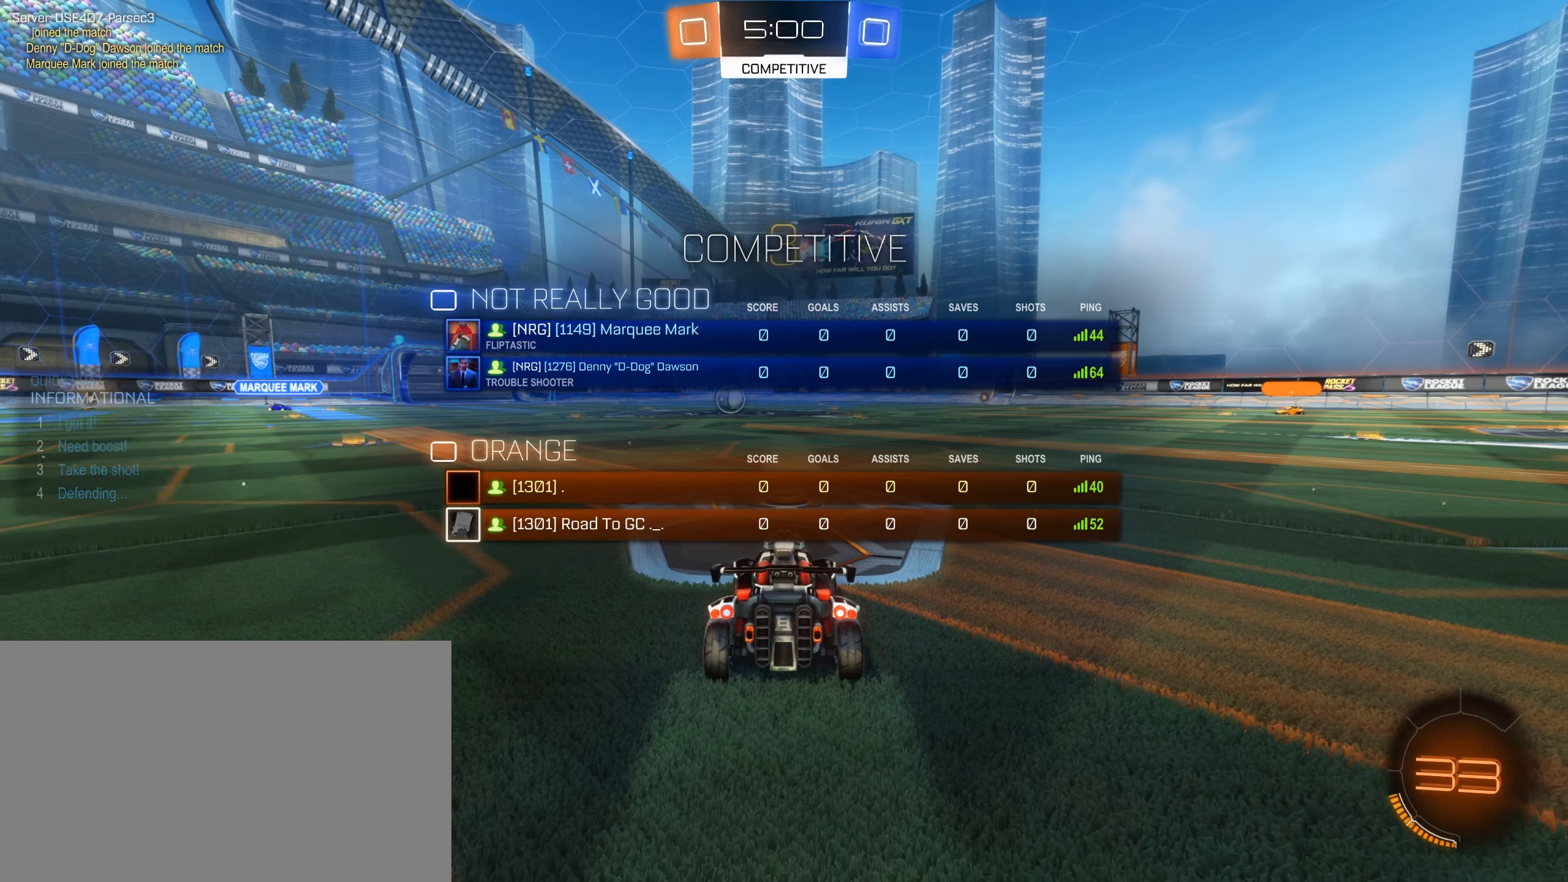
{"keys": ["space", "tab"], "mouse": [], "events": [[17, "1", "up"], [167, "1", "down"], [250, "1", "up"], [450, "space", "down"]]}
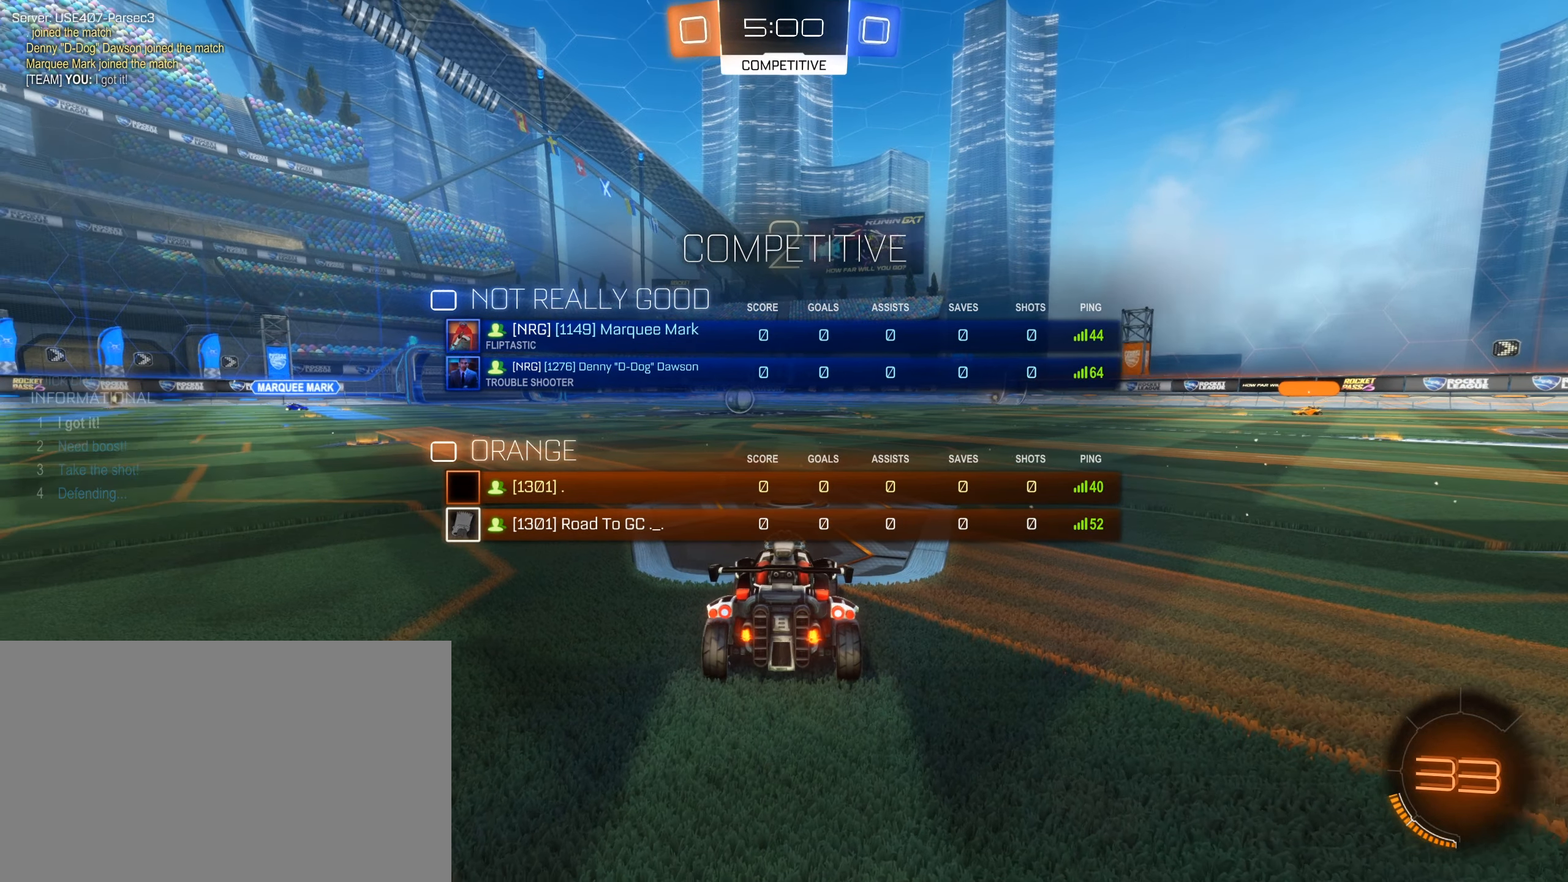
{"keys": ["tab", "w"], "mouse": [], "events": [[133, "space", "up"], [267, "w", "down"]]}
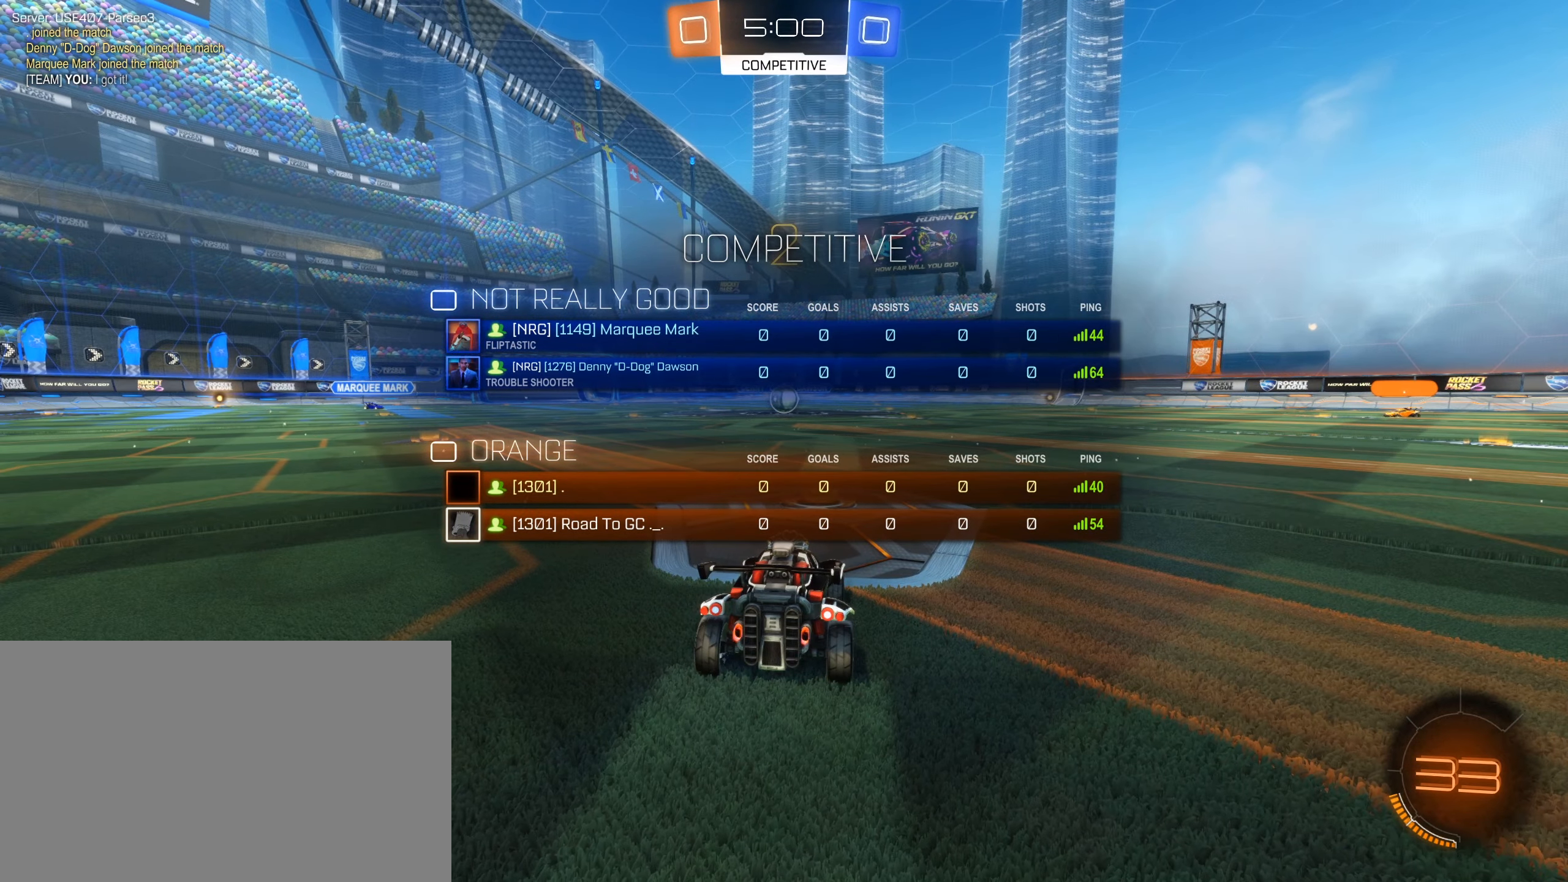
{"keys": ["w"], "mouse": [], "events": [[100, "tab", "up"], [200, "tab", "down"], [283, "tab", "up"]]}